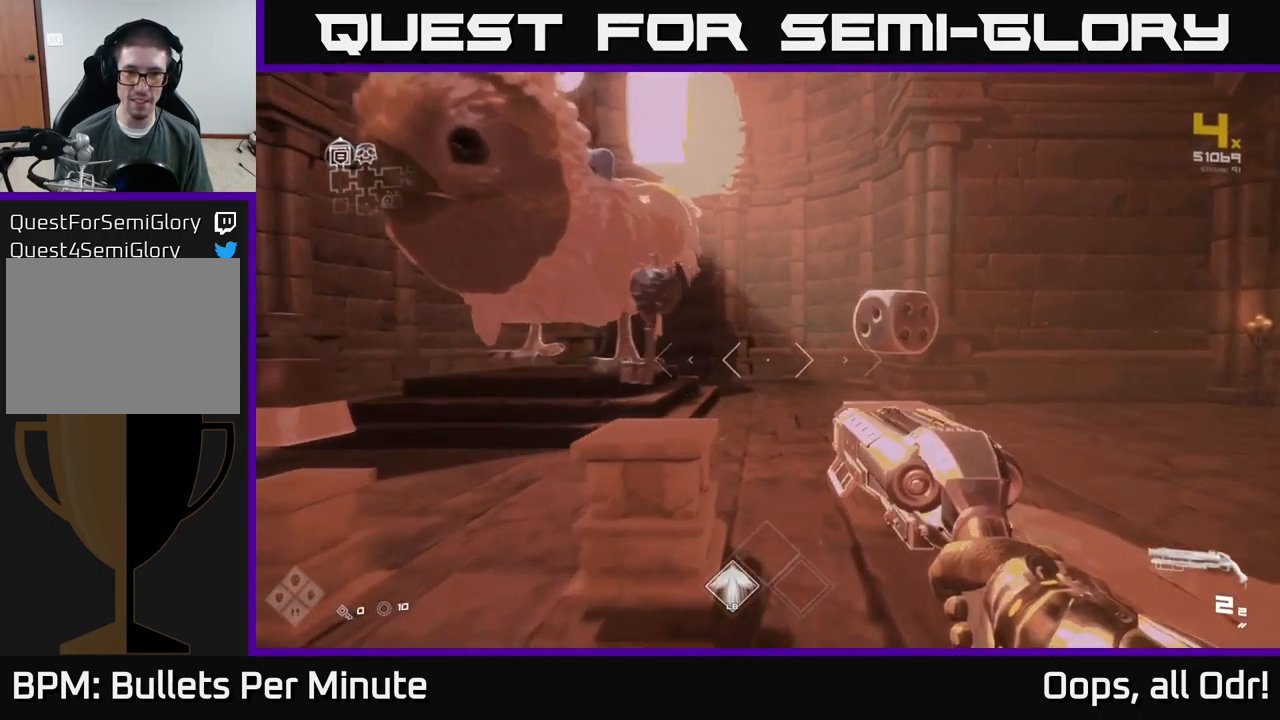
Gameplay with a controller (Xbox layout); each line is a JSON object with the inputs held at the frame after it. "events" lists button and stick changes between this image and that frame as [ms after this image, input, new state], when the widget could be followed in between.
{"buttons": [], "left_stick": "right", "right_stick": "center", "events": [[84, "right_stick", "down-left"], [150, "left_stick", "center"], [200, "right_stick", "center"], [384, "X", "down"], [450, "X", "up"], [450, "left_stick", "right"]]}
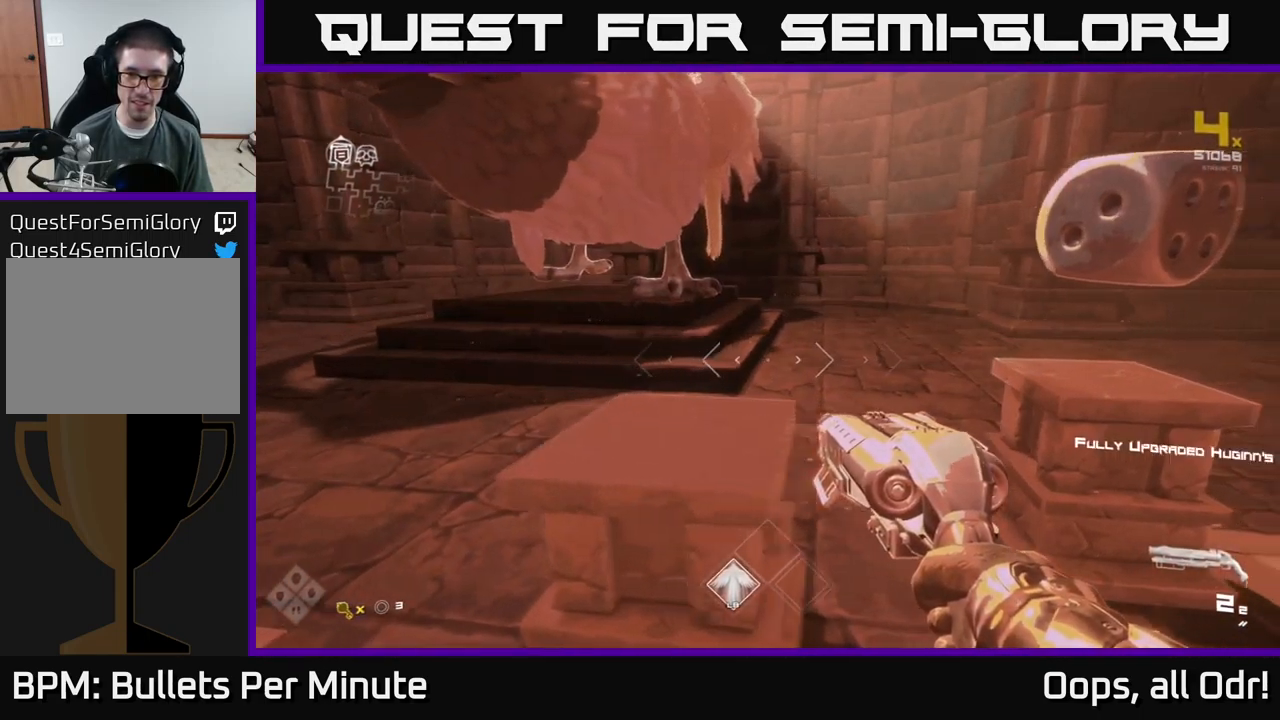
{"buttons": [], "left_stick": "left", "right_stick": "left", "events": [[150, "right_stick", "up-left"], [217, "left_stick", "up-right"], [217, "right_stick", "left"], [367, "left_stick", "left"]]}
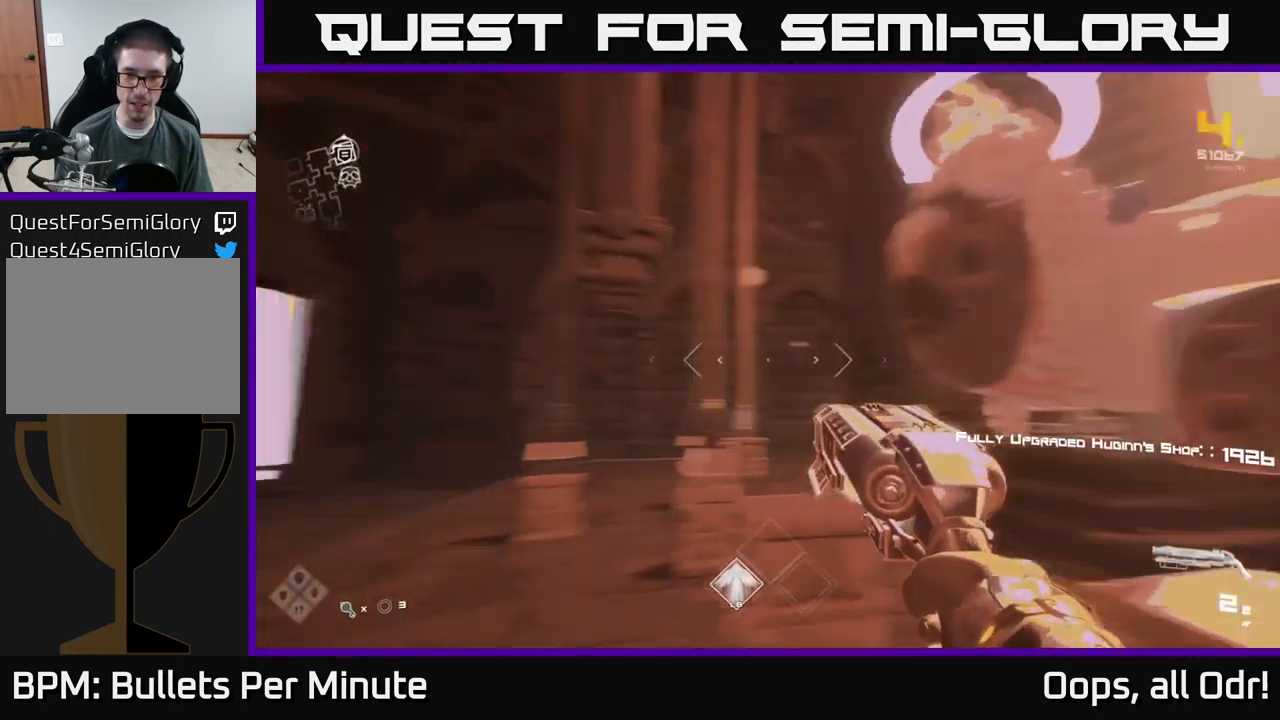
{"buttons": ["L1"], "left_stick": "up", "right_stick": "center", "events": [[167, "left_stick", "up"], [300, "L1", "down"], [400, "right_stick", "center"]]}
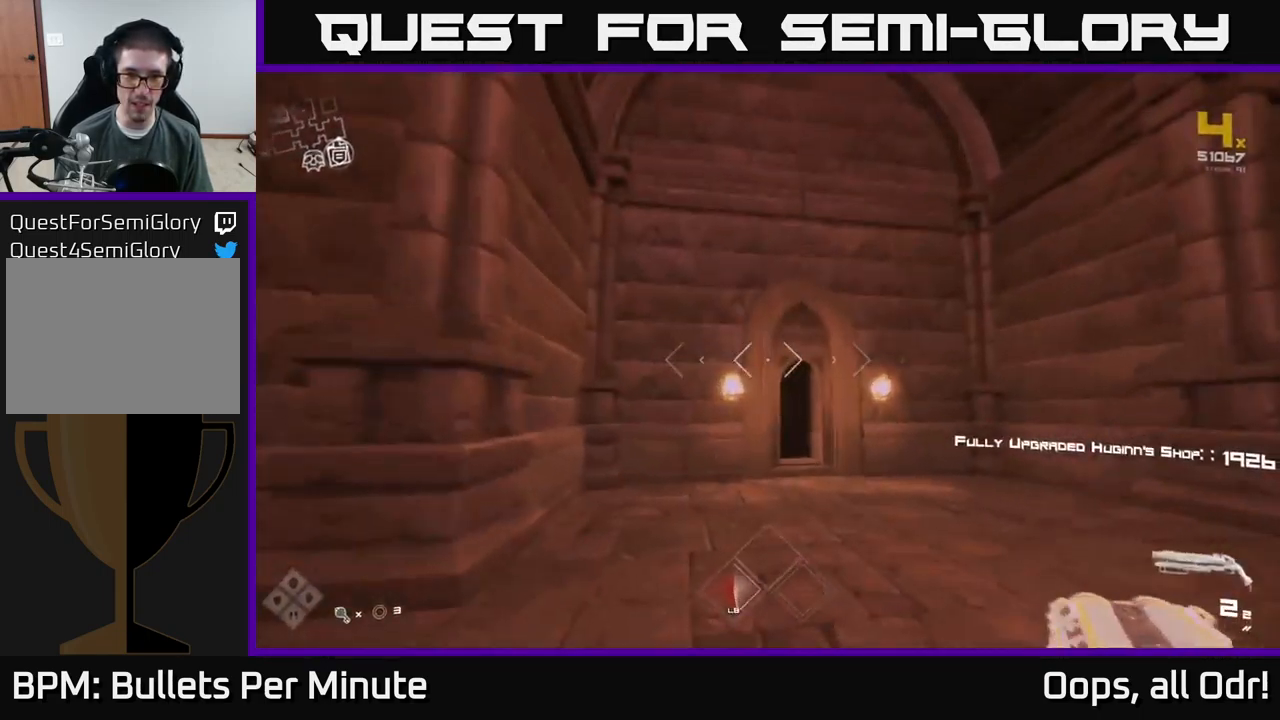
{"buttons": ["L1"], "left_stick": "up", "right_stick": "up-left", "events": [[50, "right_stick", "down"], [167, "right_stick", "center"], [417, "right_stick", "up-left"]]}
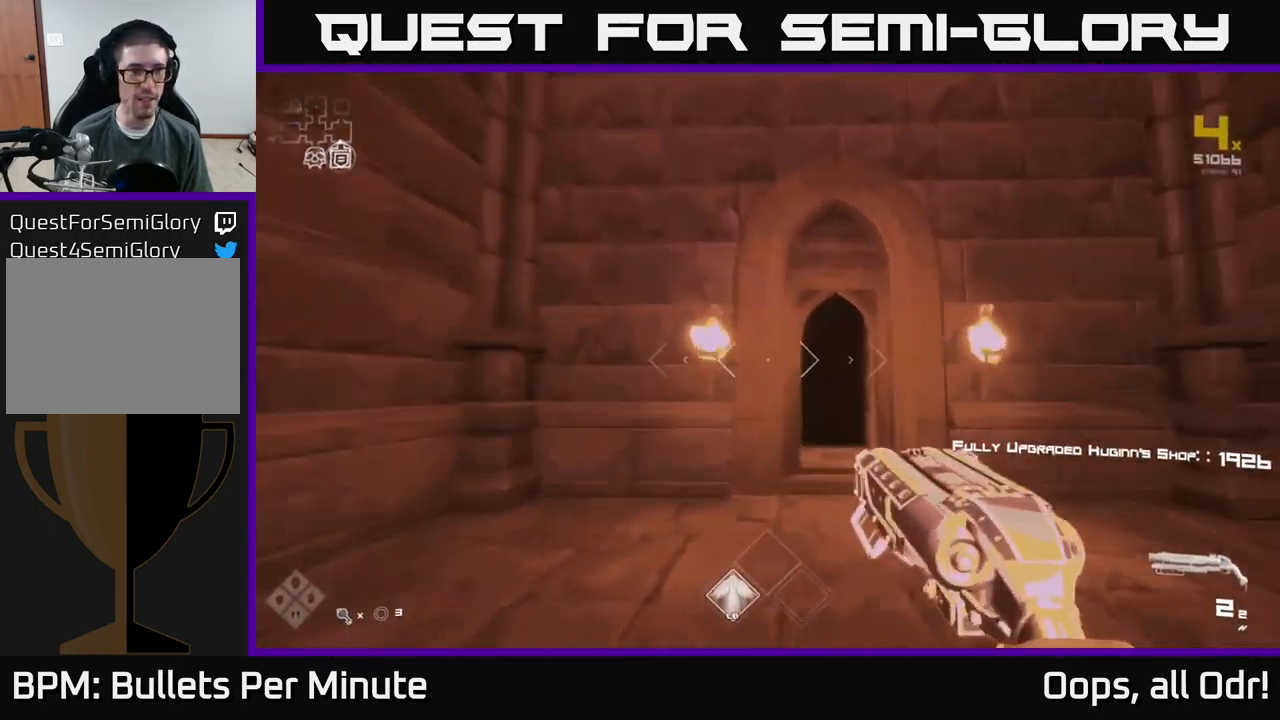
{"buttons": ["L1"], "left_stick": "up", "right_stick": "center", "events": [[17, "right_stick", "center"], [300, "right_stick", "down"], [384, "right_stick", "center"]]}
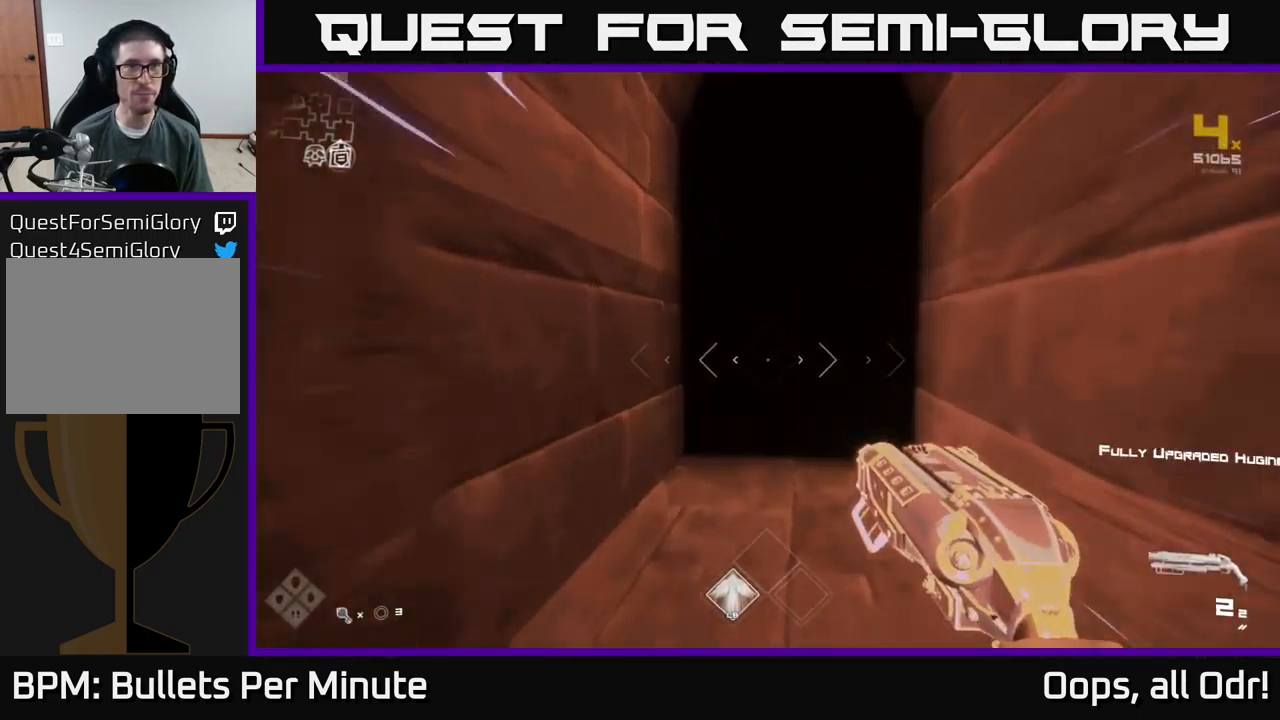
{"buttons": ["L1"], "left_stick": "up", "right_stick": "center", "events": [[184, "right_stick", "right"], [267, "right_stick", "center"]]}
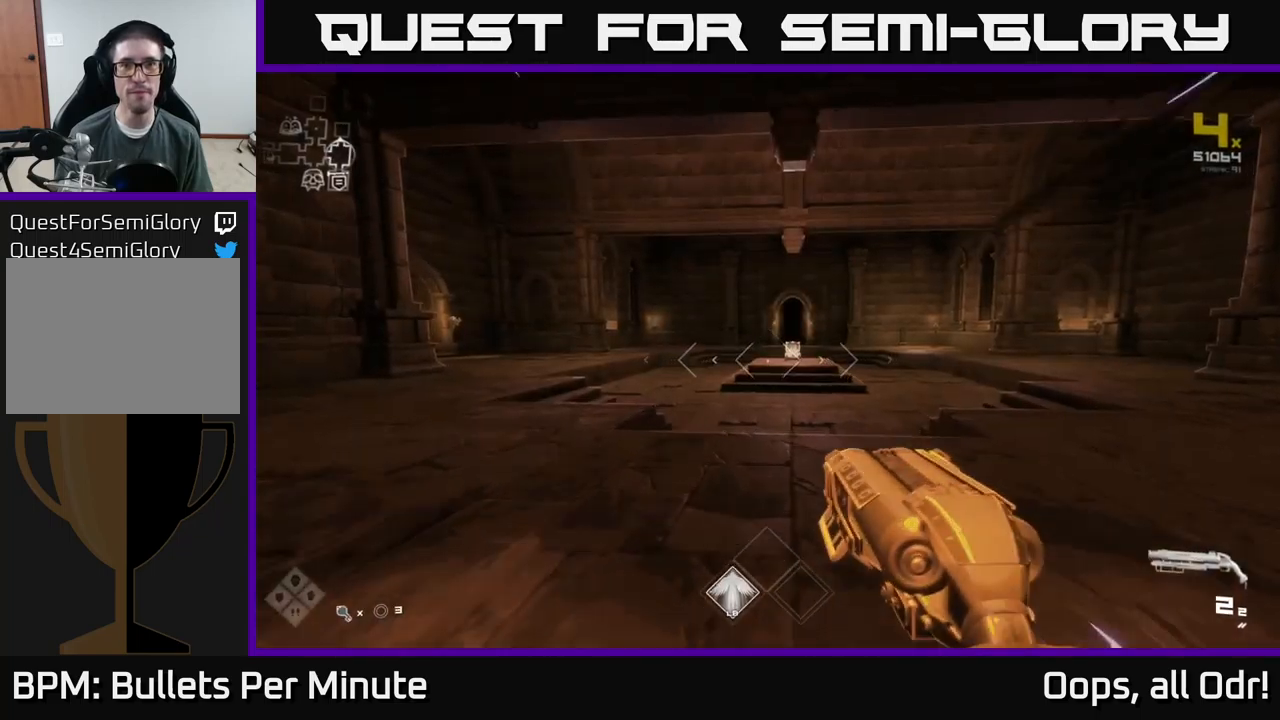
{"buttons": ["L1"], "left_stick": "up", "right_stick": "center", "events": [[366, "right_stick", "down-right"], [450, "right_stick", "center"]]}
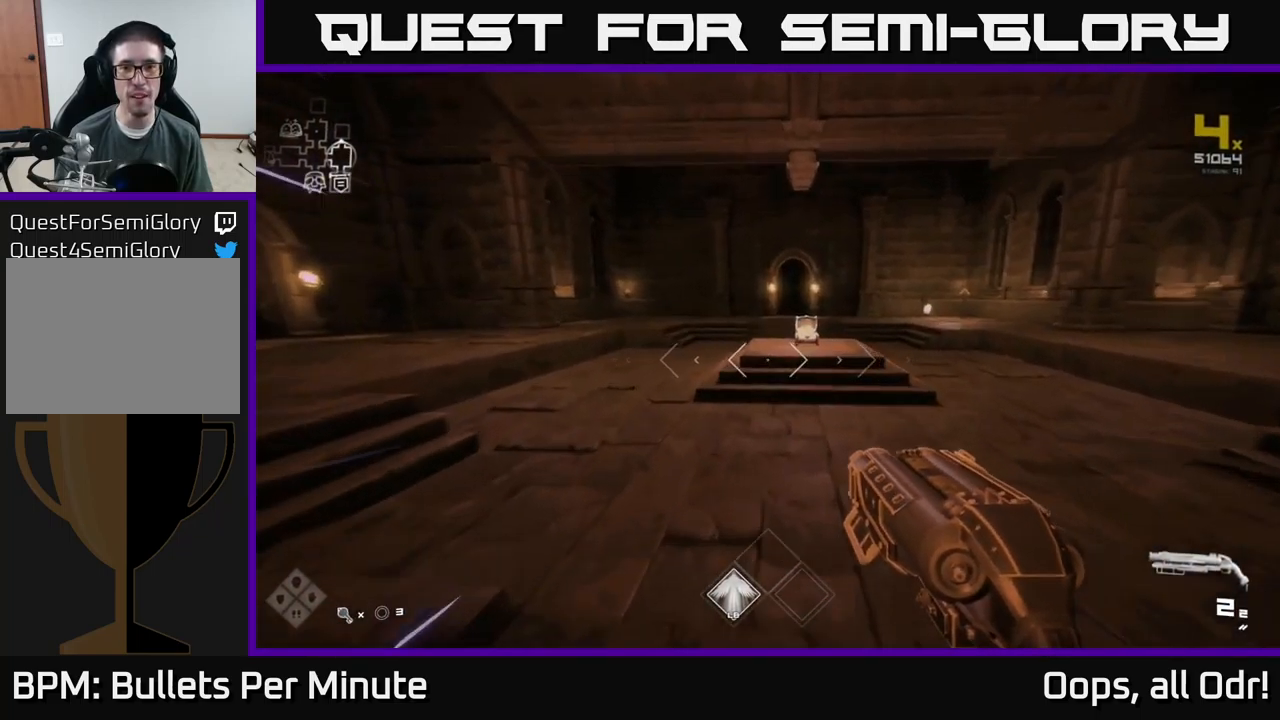
{"buttons": ["L1"], "left_stick": "up", "right_stick": "center", "events": []}
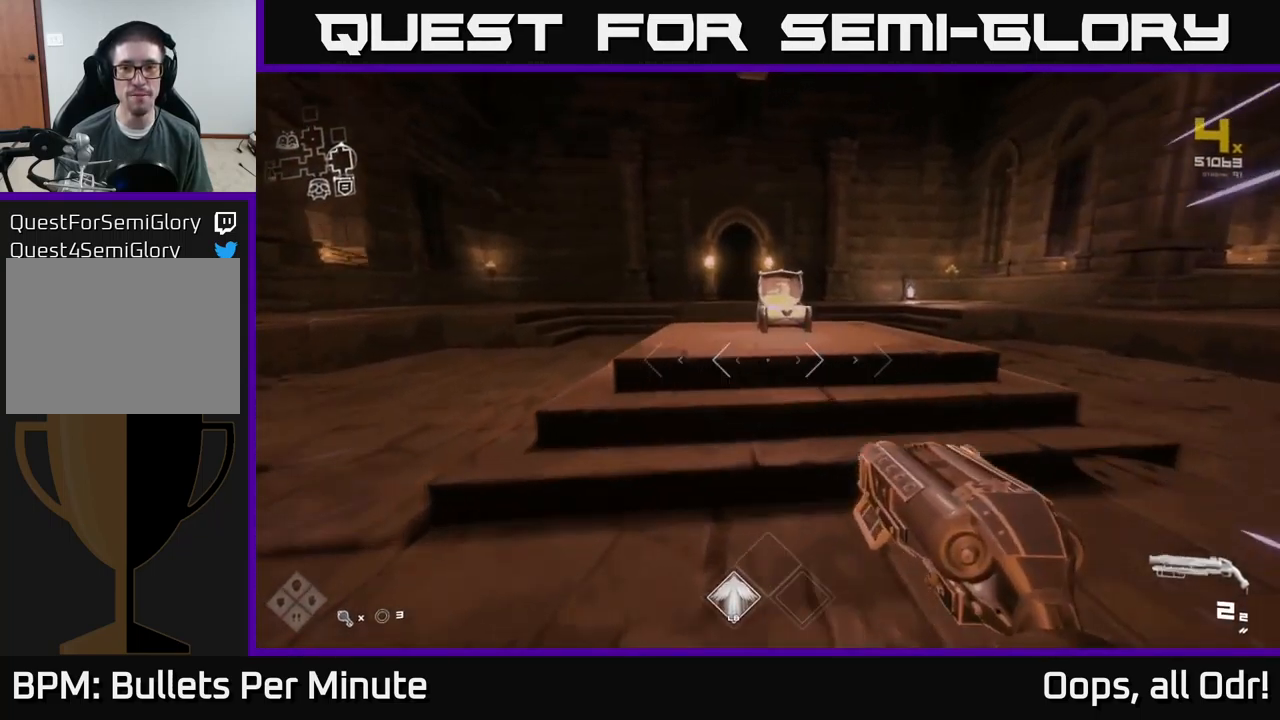
{"buttons": ["L1"], "left_stick": "up", "right_stick": "center", "events": [[166, "right_stick", "left"], [283, "right_stick", "center"]]}
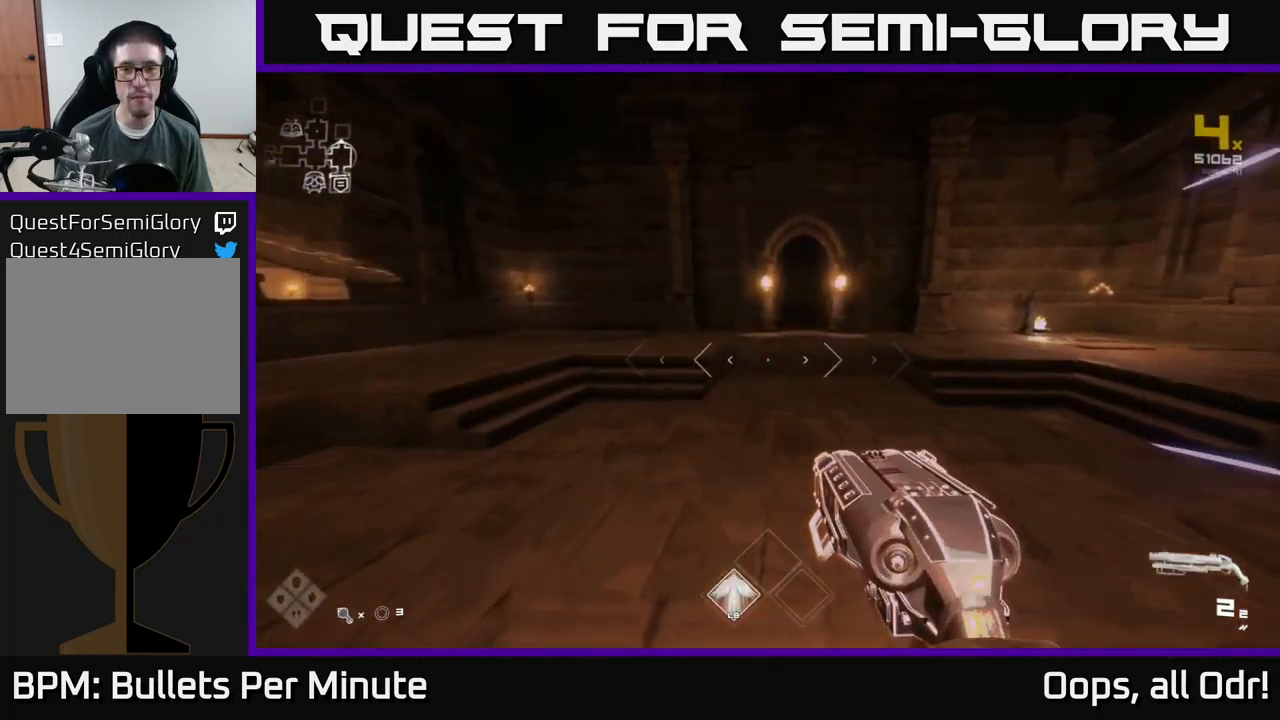
{"buttons": [], "left_stick": "up", "right_stick": "center", "events": [[166, "L1", "up"], [233, "A", "down"], [300, "A", "up"]]}
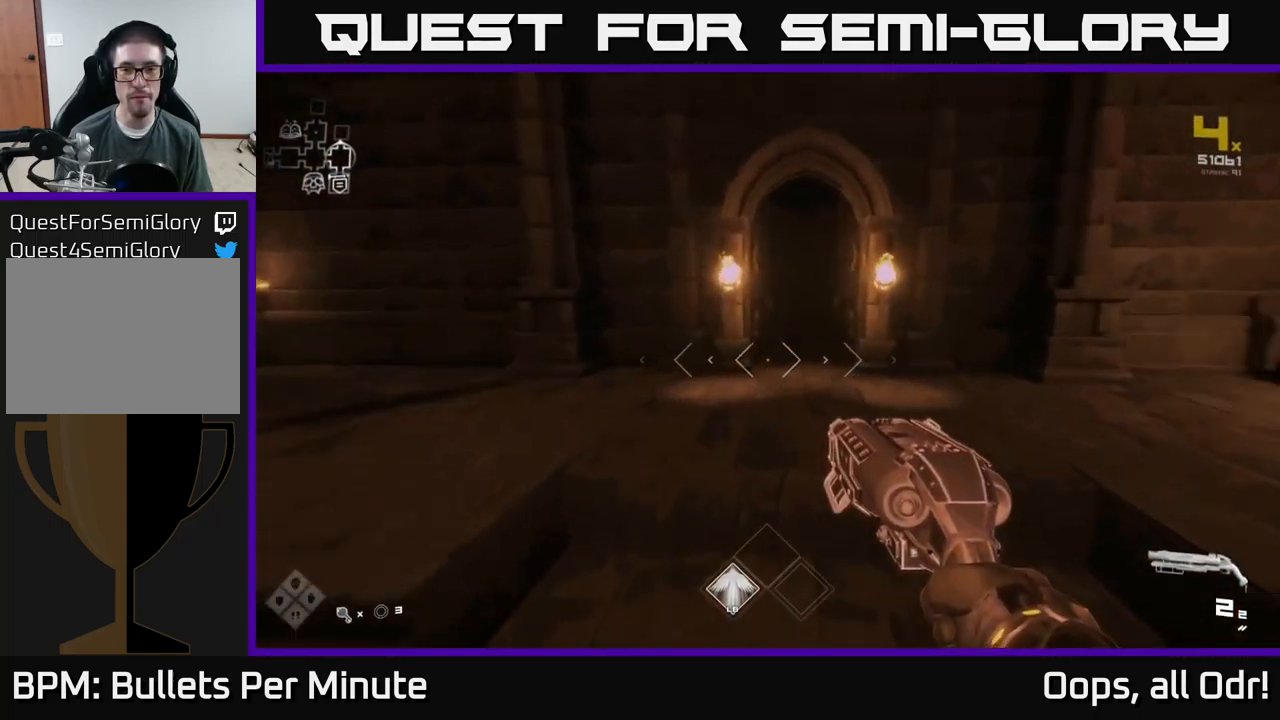
{"buttons": [], "left_stick": "down", "right_stick": "center", "events": [[50, "L1", "down"], [333, "L1", "up"], [366, "left_stick", "center"], [416, "left_stick", "down"]]}
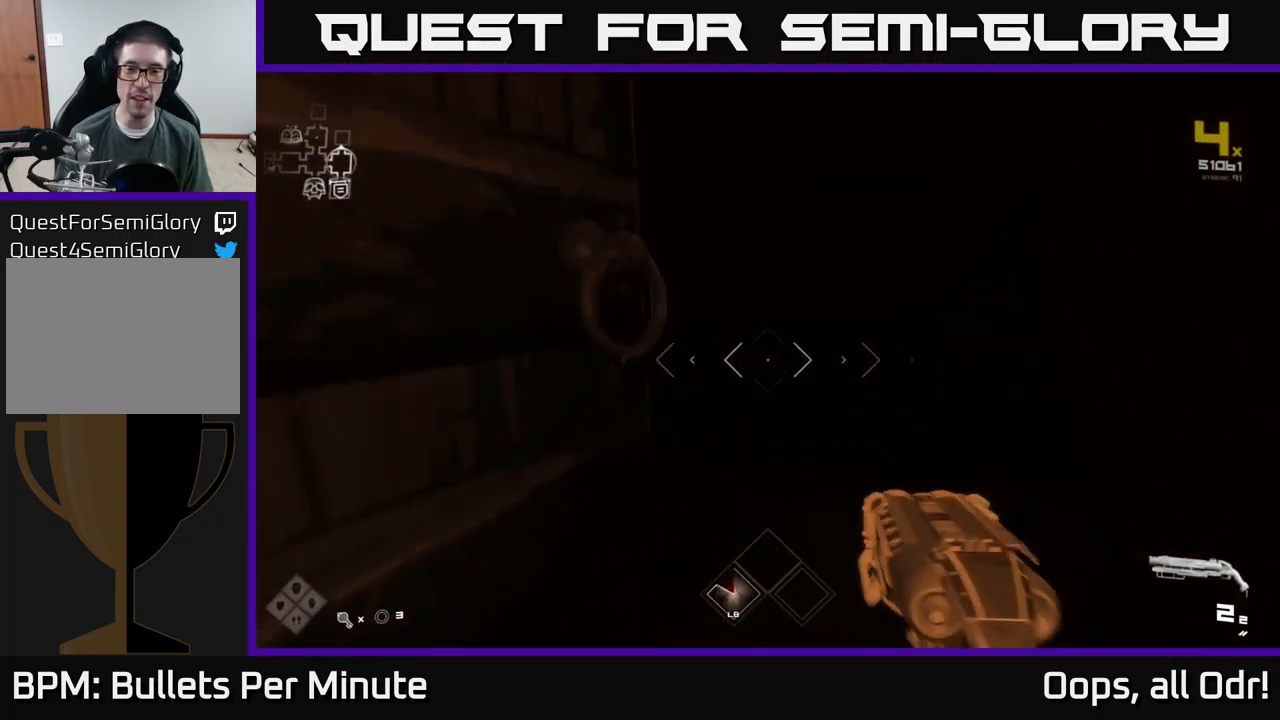
{"buttons": [], "left_stick": "down", "right_stick": "left", "events": [[250, "left_stick", "center"], [433, "right_stick", "left"], [483, "left_stick", "down"]]}
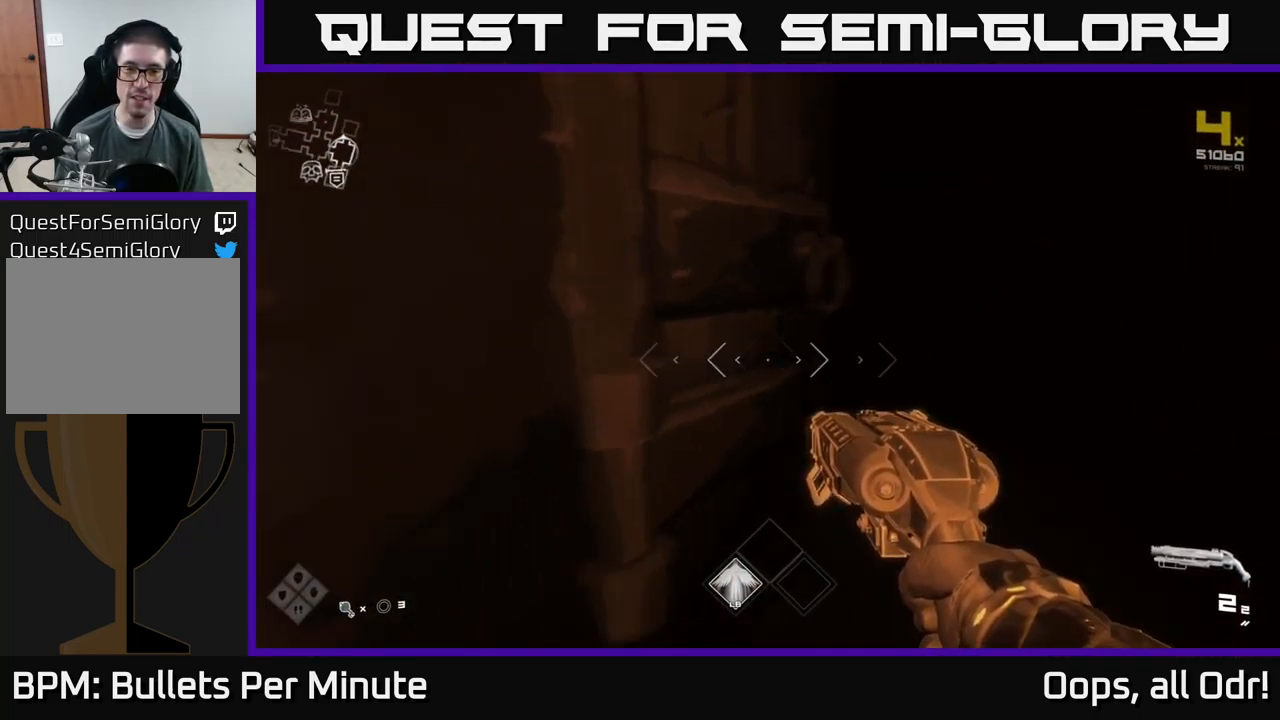
{"buttons": [], "left_stick": "center", "right_stick": "center", "events": [[233, "left_stick", "center"], [266, "right_stick", "center"]]}
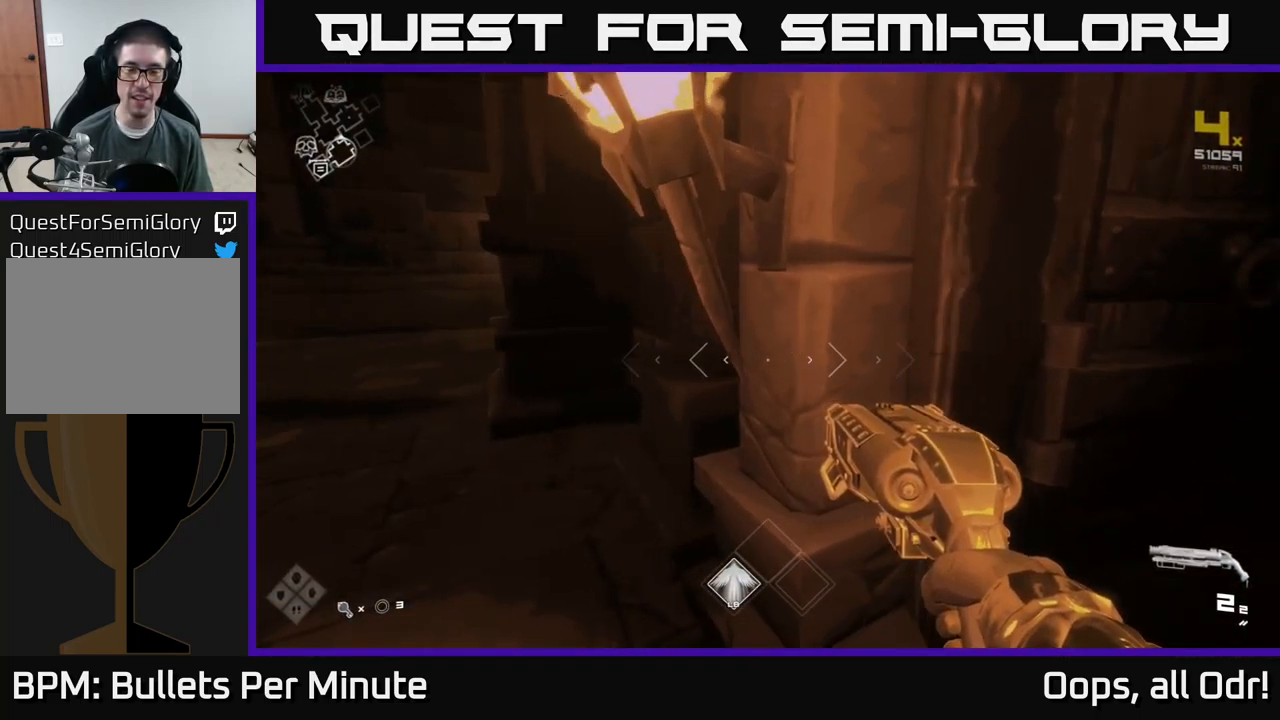
{"buttons": [], "left_stick": "center", "right_stick": "left", "events": [[16, "left_stick", "down"], [16, "right_stick", "right"], [216, "left_stick", "center"], [250, "right_stick", "left"]]}
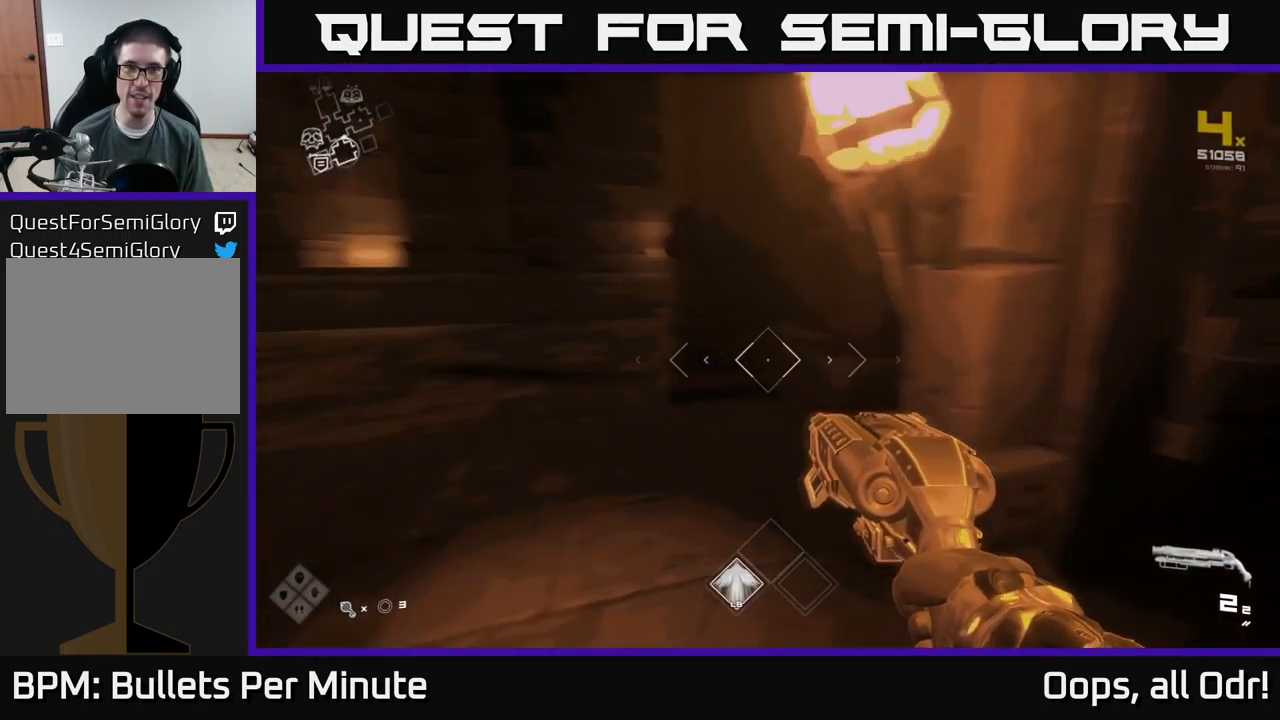
{"buttons": [], "left_stick": "up-right", "right_stick": "left", "events": [[183, "right_stick", "down"], [233, "right_stick", "left"], [333, "left_stick", "up-right"]]}
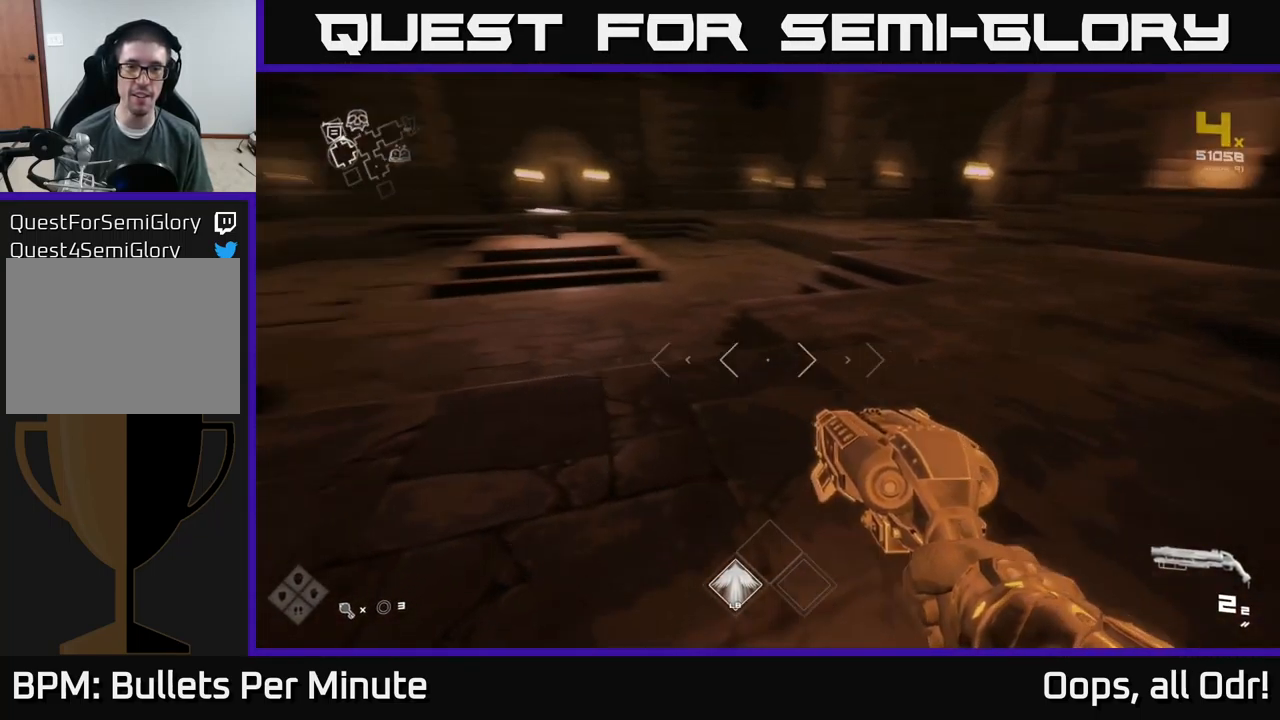
{"buttons": [], "left_stick": "up-right", "right_stick": "center", "events": [[83, "right_stick", "center"]]}
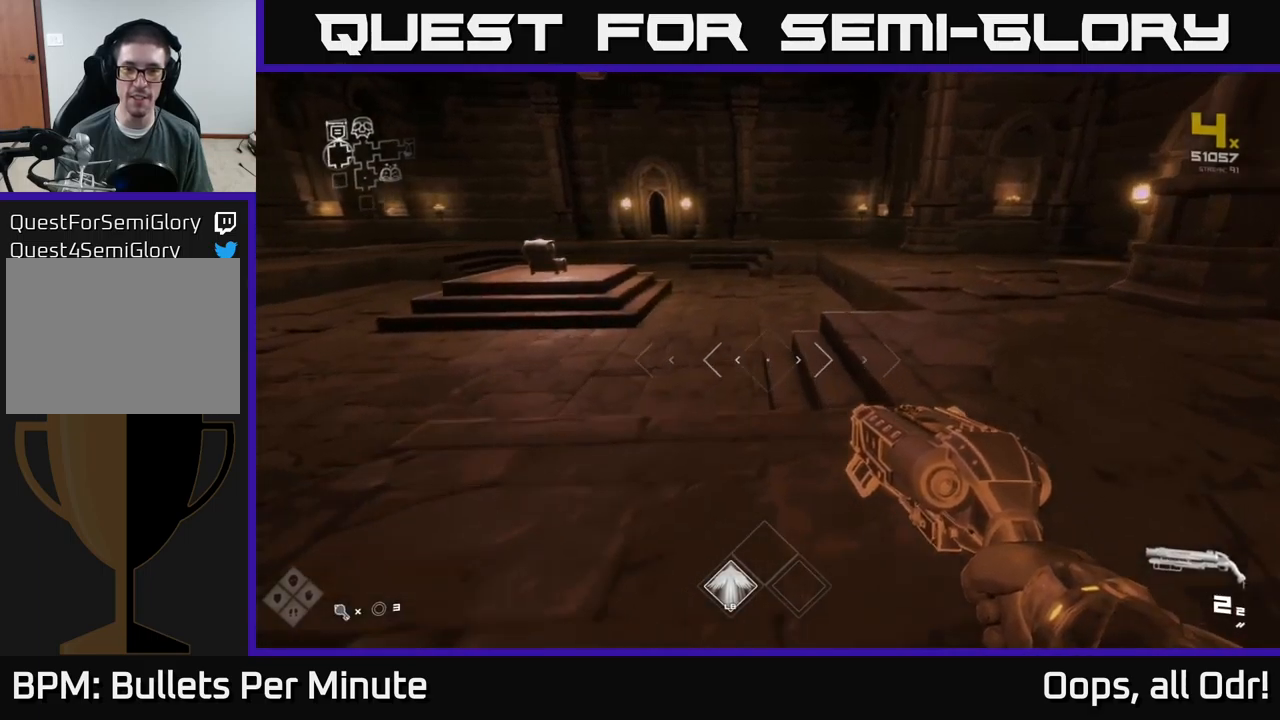
{"buttons": [], "left_stick": "down-right", "right_stick": "left", "events": [[67, "right_stick", "left"], [467, "left_stick", "down-right"]]}
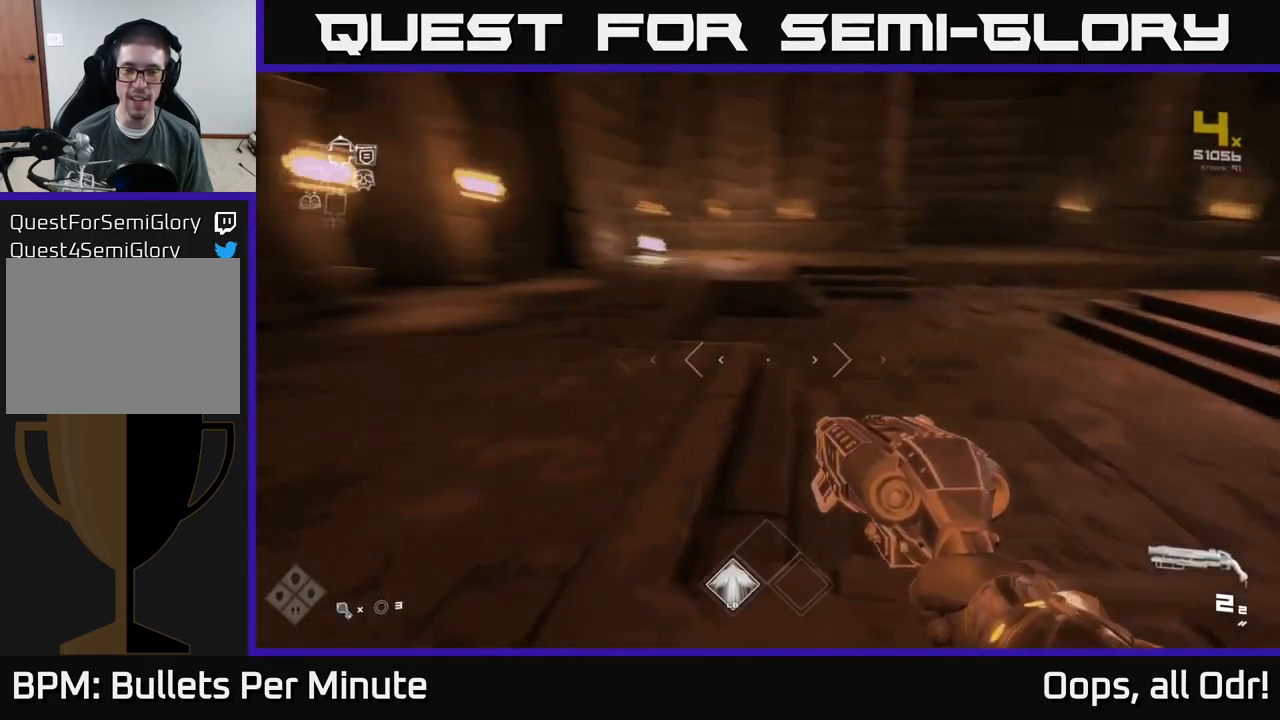
{"buttons": [], "left_stick": "up", "right_stick": "center", "events": [[167, "left_stick", "center"], [250, "right_stick", "center"], [433, "left_stick", "up"]]}
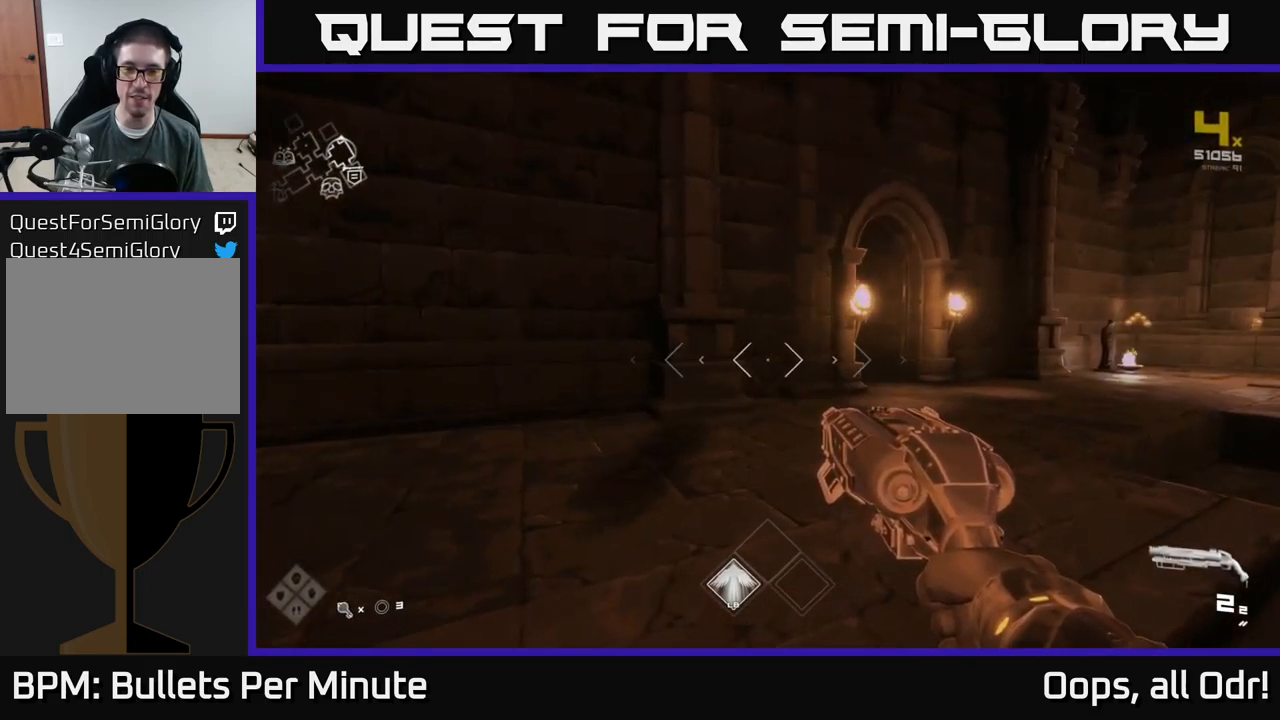
{"buttons": [], "left_stick": "center", "right_stick": "up-left", "events": [[33, "left_stick", "up-right"], [67, "right_stick", "down-left"], [133, "right_stick", "down-right"], [183, "left_stick", "right"], [200, "right_stick", "up-right"], [250, "right_stick", "up-left"], [317, "left_stick", "up-right"], [350, "right_stick", "down-right"], [483, "right_stick", "up-left"], [500, "left_stick", "center"]]}
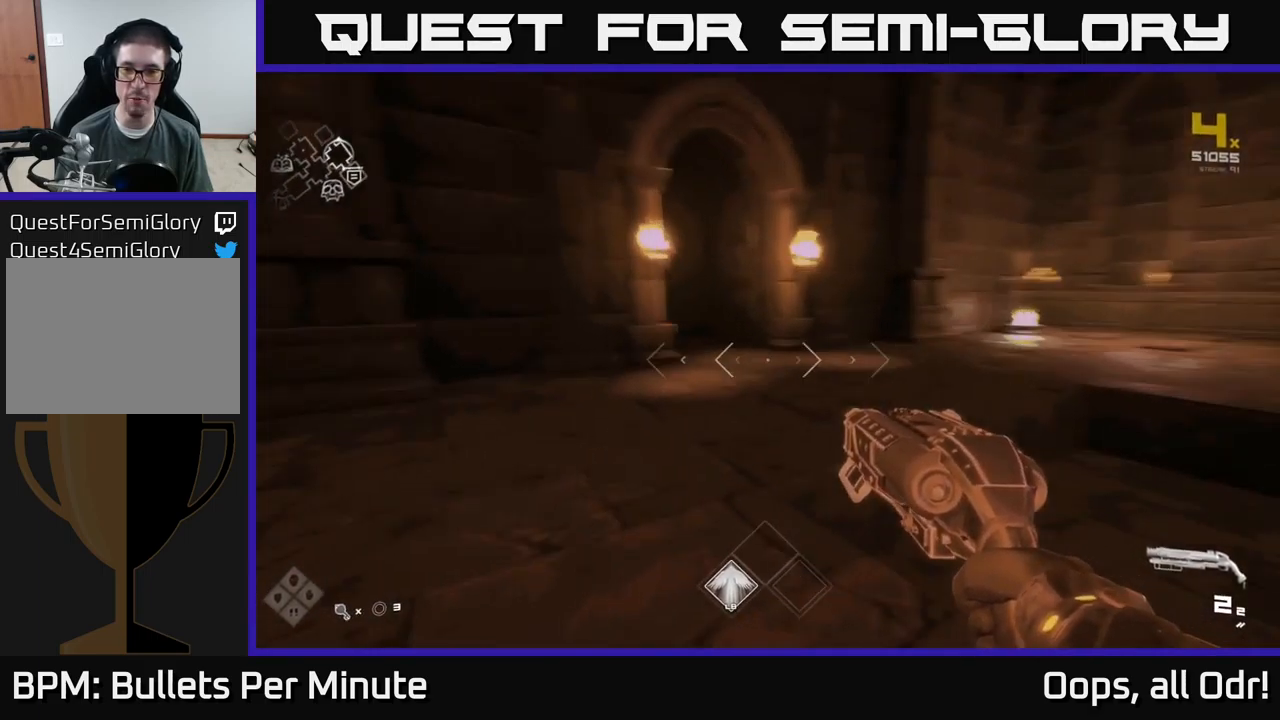
{"buttons": [], "left_stick": "up", "right_stick": "down-left", "events": [[67, "right_stick", "down-right"], [183, "right_stick", "up-left"], [333, "right_stick", "down-right"], [433, "right_stick", "up-left"], [450, "left_stick", "up"], [500, "right_stick", "down-left"]]}
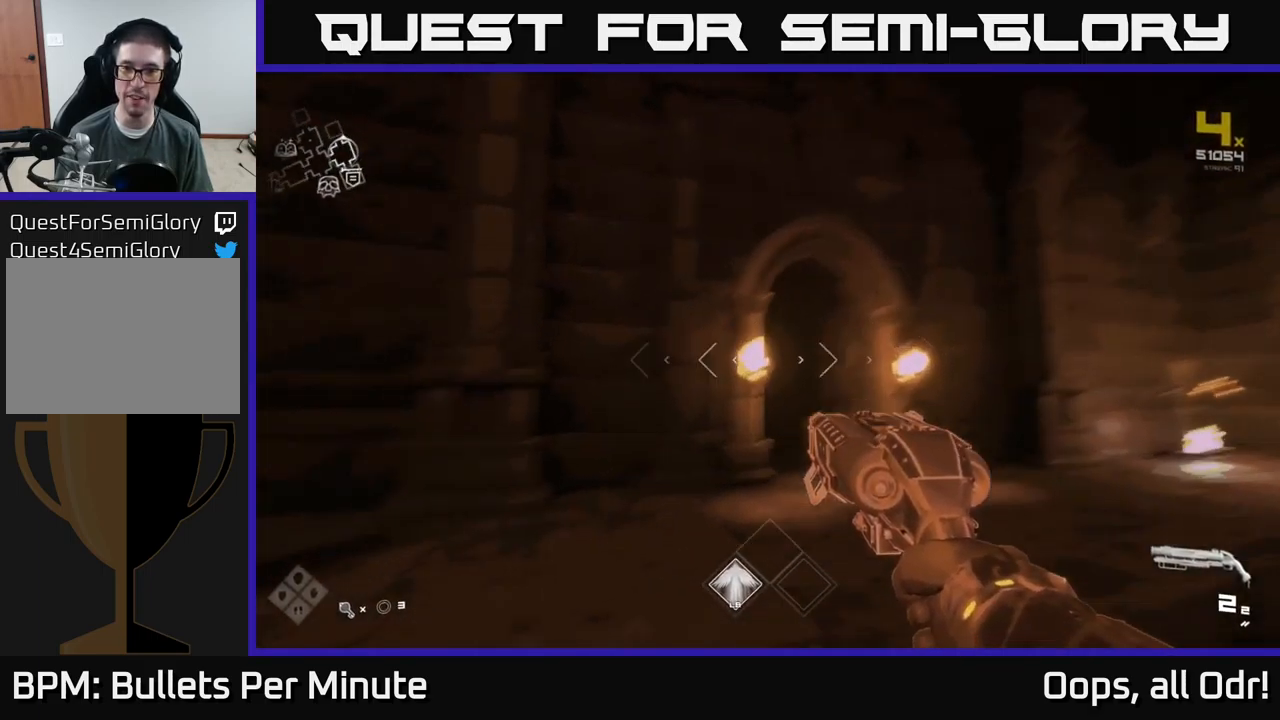
{"buttons": [], "left_stick": "up-right", "right_stick": "down-left", "events": [[50, "right_stick", "center"], [400, "right_stick", "down-left"], [433, "left_stick", "up-right"]]}
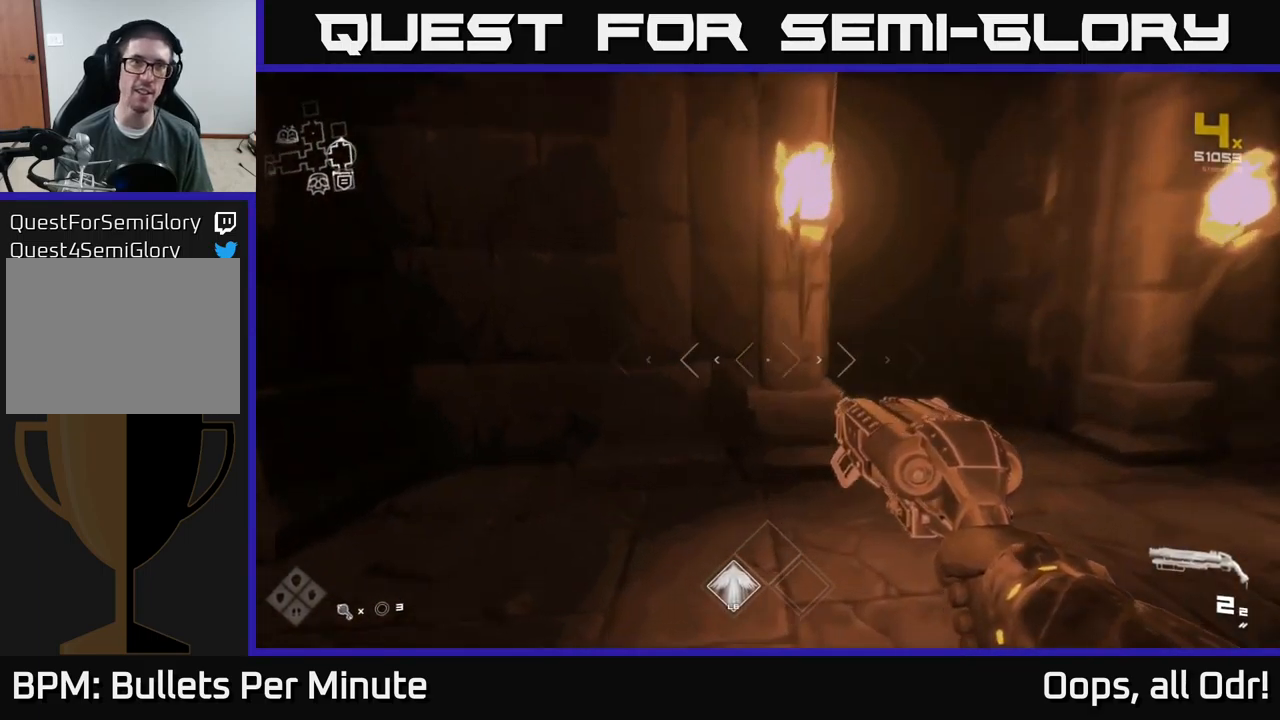
{"buttons": [], "left_stick": "up", "right_stick": "center", "events": [[33, "right_stick", "center"], [183, "left_stick", "up"]]}
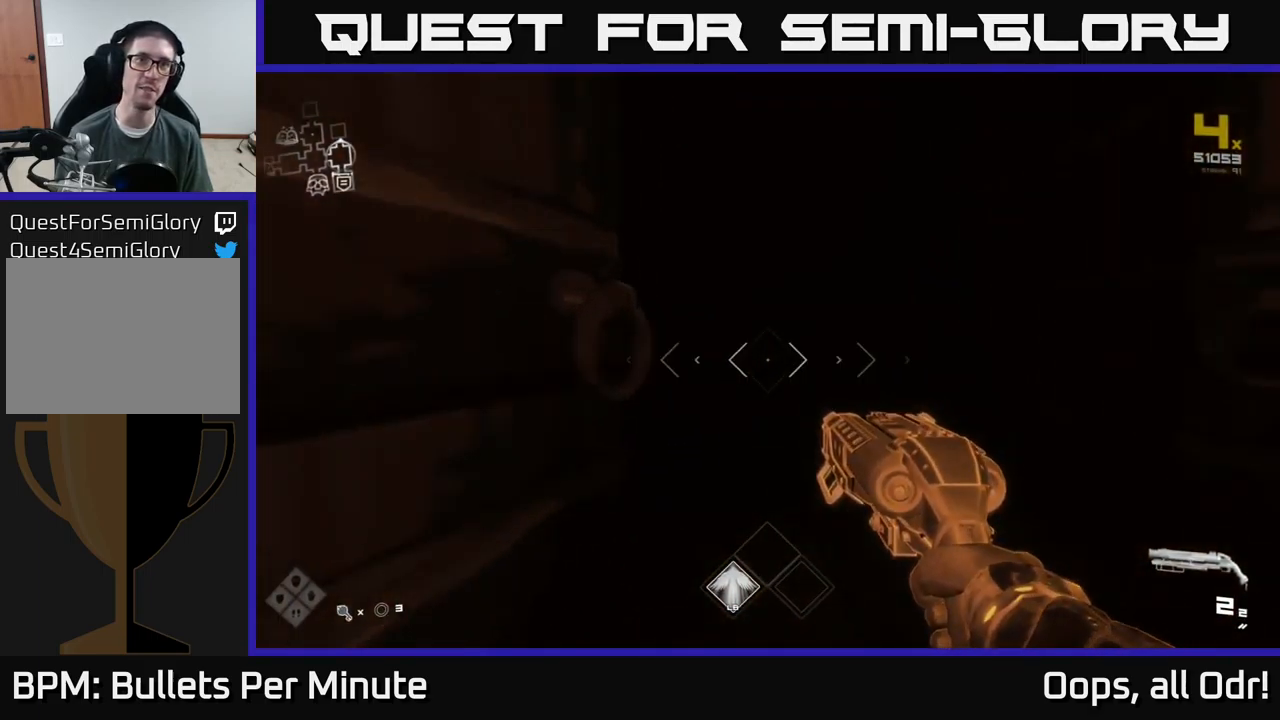
{"buttons": [], "left_stick": "up", "right_stick": "center", "events": []}
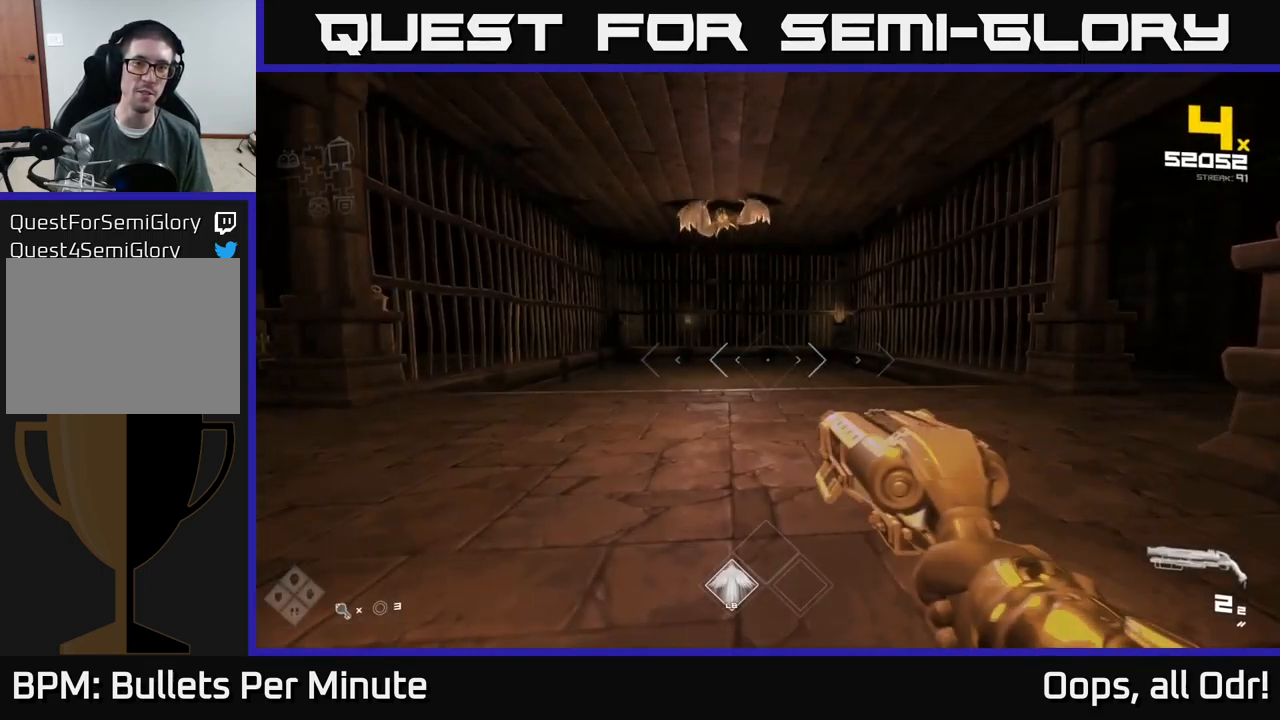
{"buttons": [], "left_stick": "up", "right_stick": "center", "events": [[300, "right_stick", "up"], [450, "right_stick", "center"]]}
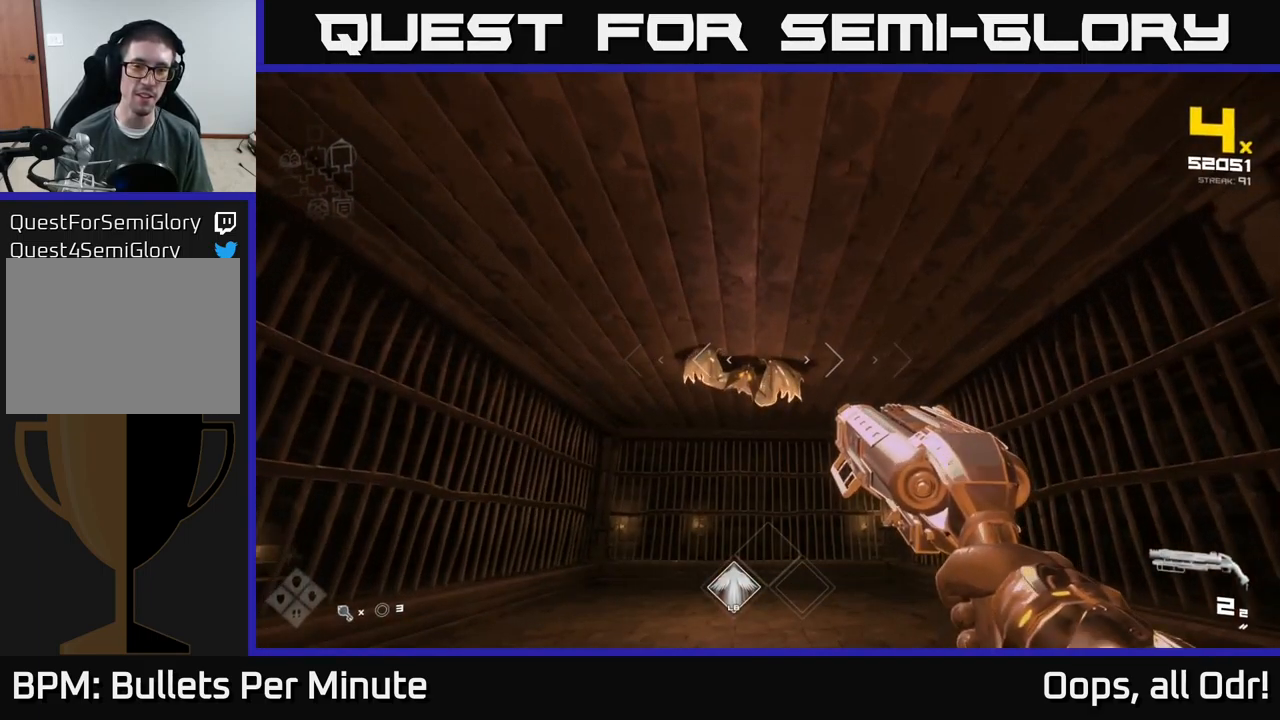
{"buttons": ["R2"], "left_stick": "up", "right_stick": "center", "events": [[100, "left_stick", "up-left"], [217, "left_stick", "up"], [450, "R2", "down"]]}
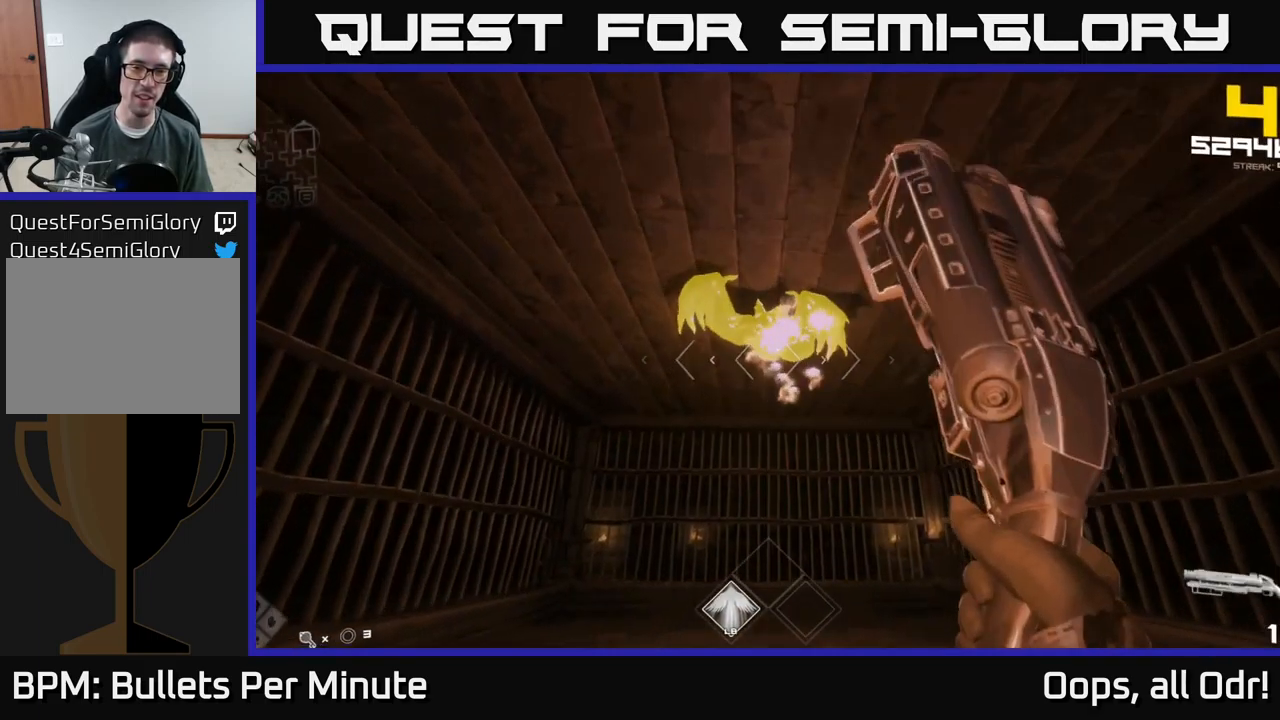
{"buttons": [], "left_stick": "down", "right_stick": "down", "events": [[50, "R2", "up"], [200, "left_stick", "center"], [249, "R2", "down"], [349, "left_stick", "down"], [383, "R2", "up"], [449, "right_stick", "down"]]}
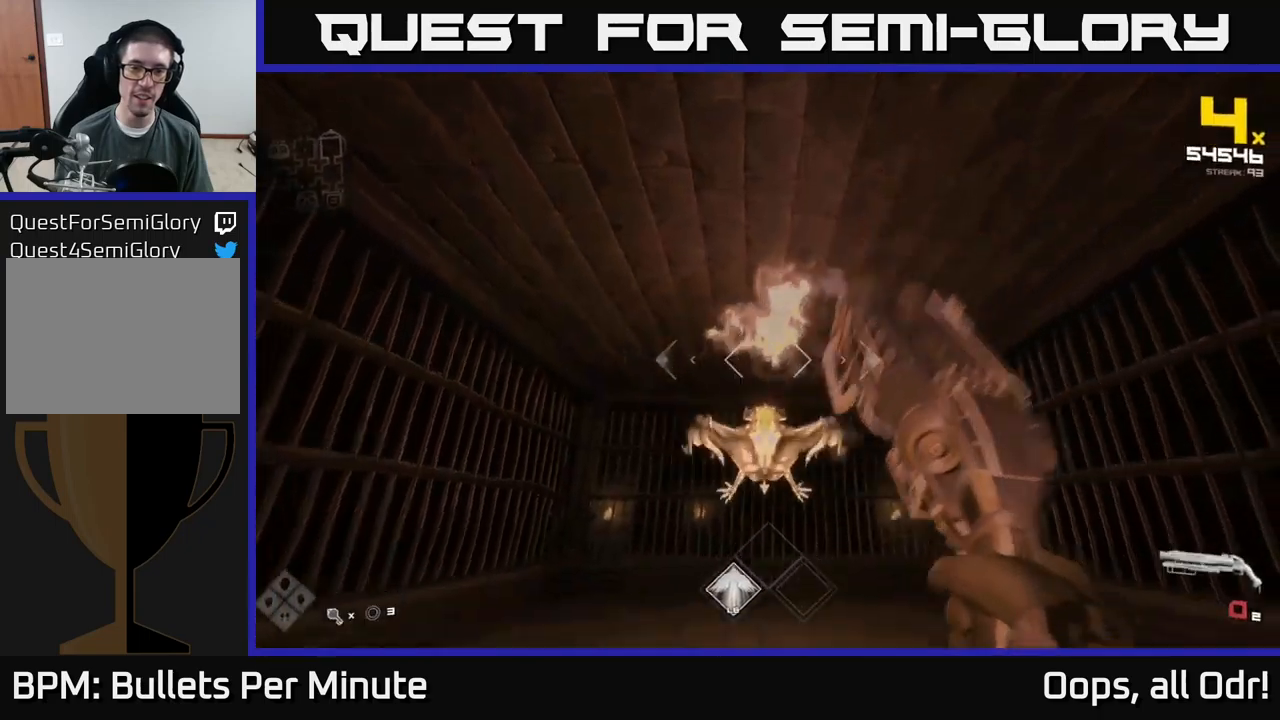
{"buttons": ["R1"], "left_stick": "right", "right_stick": "center", "events": [[117, "right_stick", "center"], [134, "R1", "down"], [217, "R1", "up"], [334, "left_stick", "up-left"], [434, "R1", "down"], [500, "left_stick", "right"]]}
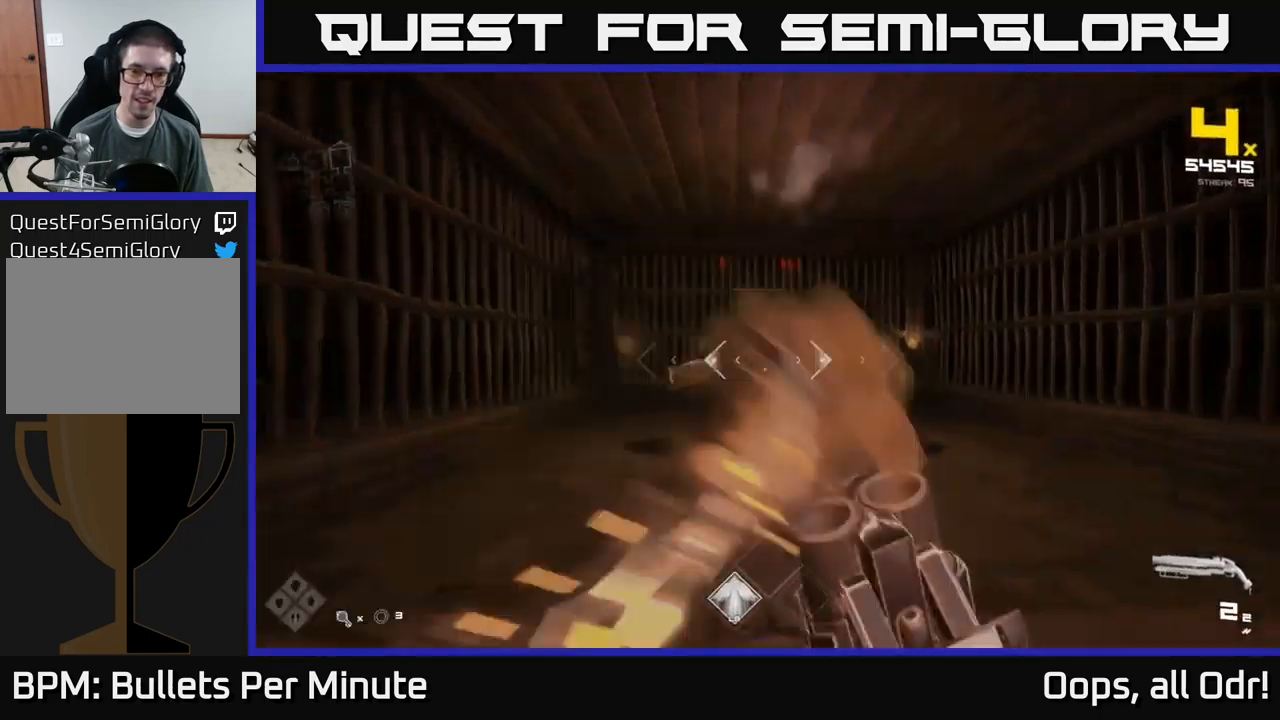
{"buttons": [], "left_stick": "right", "right_stick": "center", "events": [[34, "R1", "up"], [234, "right_stick", "up-left"], [300, "R2", "down"], [350, "right_stick", "center"], [434, "R2", "up"]]}
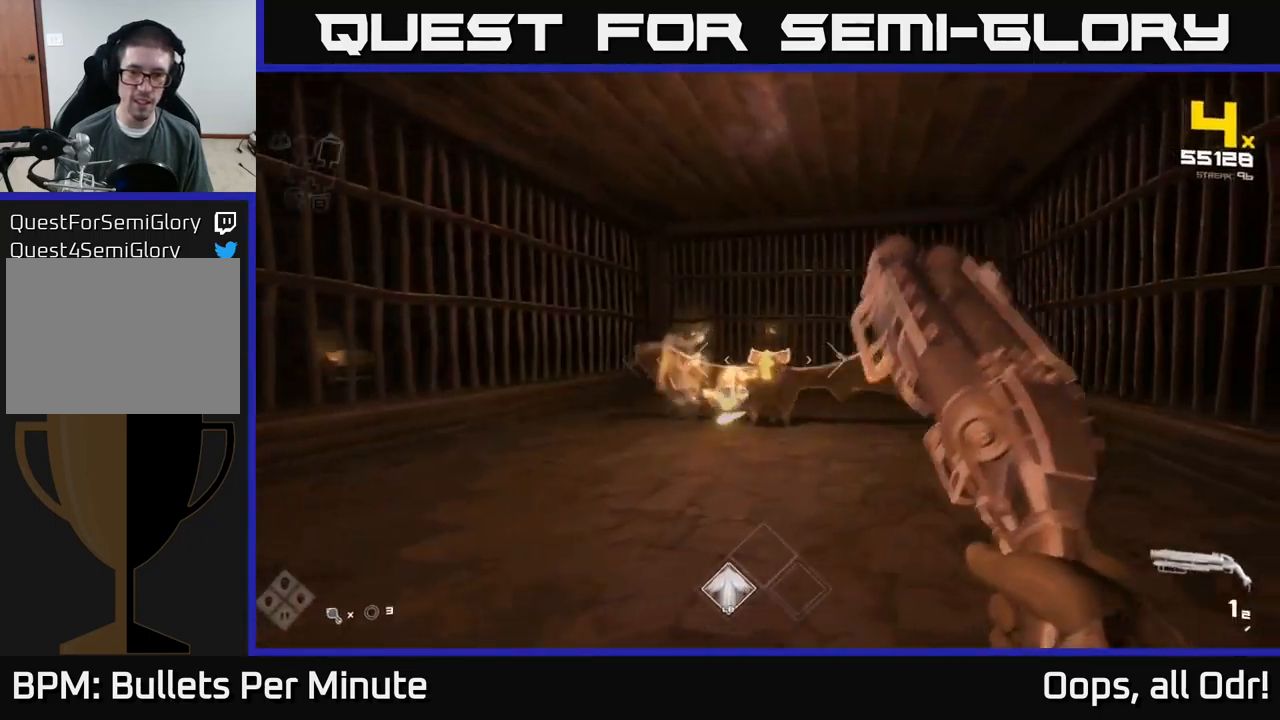
{"buttons": ["R1"], "left_stick": "up", "right_stick": "center", "events": [[117, "R2", "down"], [117, "right_stick", "left"], [167, "right_stick", "center"], [234, "R2", "up"], [467, "R1", "down"], [500, "left_stick", "up"]]}